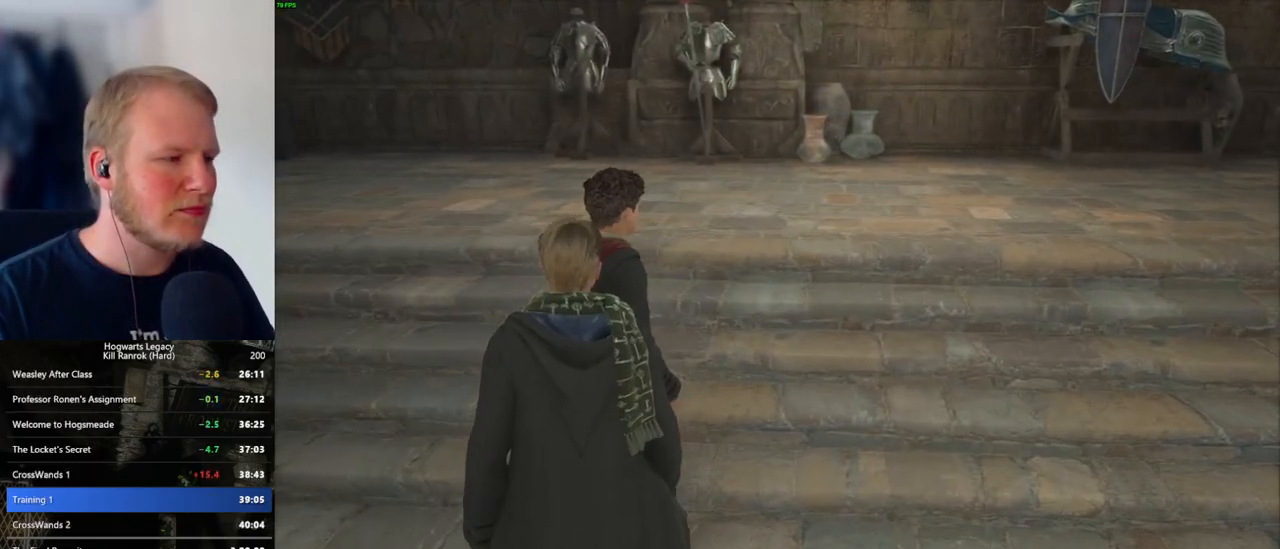
Gameplay with keyboard and mouse; each line is a JSON object with the keys and mouse buttons held at the frame after it. "events" lists presses ("down") and releases ("up") of ".", "/", "0", "1", "2", "3", "4", "5", "6", "7", "8", "9", "a", "alt_l", "alt_r", "b", "backslash", "backspace", "c", "caps_lock", "comma", "ctrl_l", "ctrl_r", "d", "e", "equals", "escape", "f", "f1", "f10", "f11", "f12", "f2", "f3", "f4", "f5", "f6", "f7", "f8", "f9", "g", "h", "i", "j", "k", "l", "lbracket", "m", "minus", "n", "o", "p", "q", "quote", "r", "rbracket", "return", "s", "semicolon", "shift_l", "shift_r", "space", "super_l", "super_r", "t", "tab", "tilde", "u", "v", "w", "x", "y", "z", "mouse_left", "mouse_wheel", "mouse_right", "mouse_mb4" and "mouse_mb5" between this image and that frame as [ms after this image, input, new state], when the widget could be followed in between. "mouse_left", "mouse_wheel", "mouse_right", "mouse_mb4", "mouse_mb5" = the "left", "wheel", "right", "mb4", "mb5" buttons of the "mouse" list. No other keys are recorded. "wheel" means that the mouse wheel is clicked or scrolled. Mouse movement is not recorded.
{"keys": ["space"], "mouse": [], "events": [[433, "space", "down"]]}
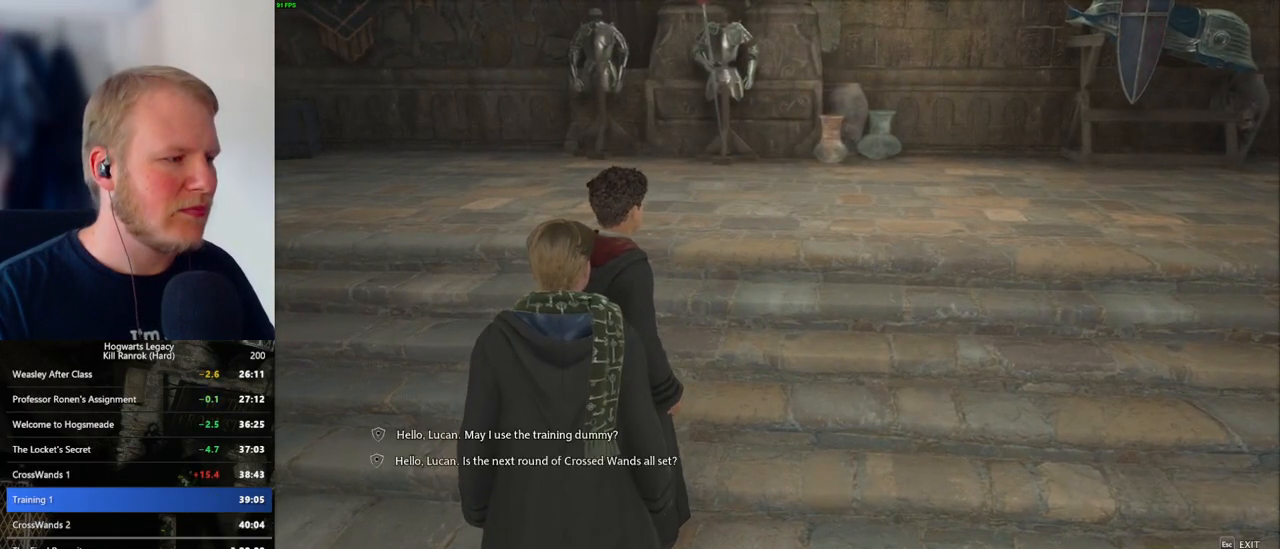
{"keys": [], "mouse": [], "events": [[16, "space", "up"], [116, "space", "down"], [183, "space", "up"], [283, "space", "down"], [366, "space", "up"]]}
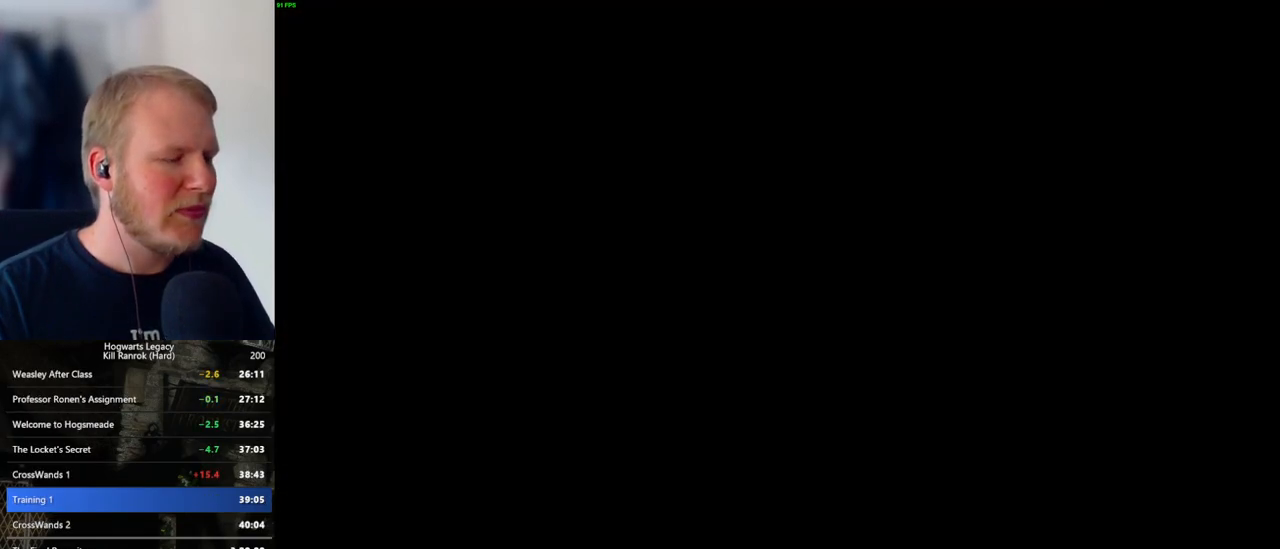
{"keys": [], "mouse": [], "events": [[150, "mouse_wheel", "down"], [200, "mouse_wheel", "up"], [200, "q", "down"], [200, "space", "down"], [216, "mouse_wheel", "down"], [266, "space", "up"], [300, "mouse_wheel", "up"], [300, "q", "up"], [366, "q", "down"], [383, "space", "down"], [433, "space", "up"], [450, "q", "up"]]}
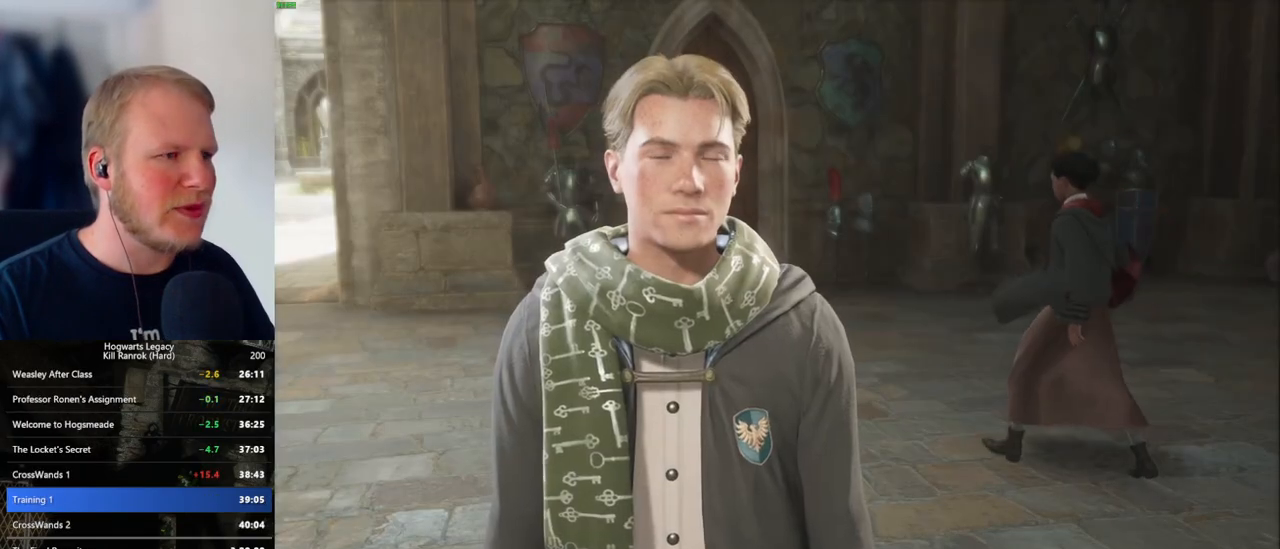
{"keys": [], "mouse": ["wheel"], "events": [[16, "q", "down"], [50, "mouse_wheel", "down"], [66, "space", "down"], [100, "mouse_wheel", "up"], [100, "q", "up"], [100, "space", "up"], [116, "mouse_wheel", "down"], [183, "mouse_wheel", "up"], [183, "q", "down"], [200, "space", "down"], [266, "q", "up"], [266, "space", "up"], [366, "q", "down"], [366, "space", "down"], [400, "mouse_wheel", "down"], [416, "q", "up"], [433, "space", "up"]]}
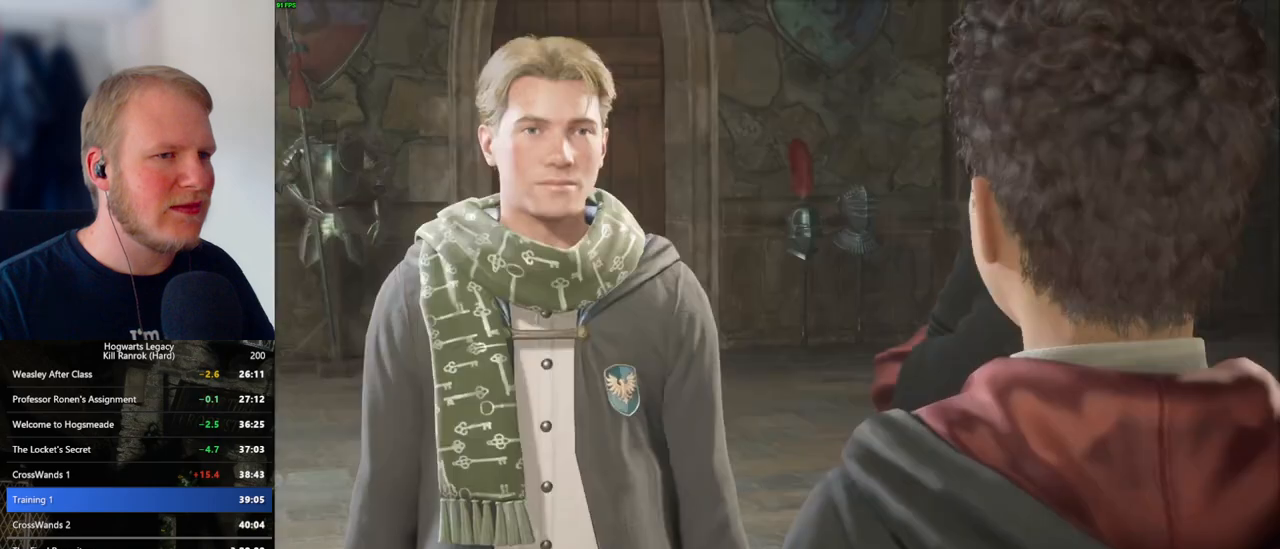
{"keys": ["q"], "mouse": [], "events": [[16, "mouse_wheel", "up"], [16, "q", "down"], [33, "space", "down"], [83, "q", "up"], [83, "space", "up"], [183, "q", "down"], [200, "space", "down"], [216, "mouse_wheel", "down"], [250, "mouse_wheel", "up"], [250, "space", "up"], [266, "q", "up"], [283, "mouse_wheel", "down"], [300, "mouse_wheel", "up"], [333, "q", "down"], [350, "mouse_wheel", "down"], [366, "mouse_wheel", "up"], [366, "space", "down"], [416, "q", "up"], [416, "space", "up"], [500, "q", "down"]]}
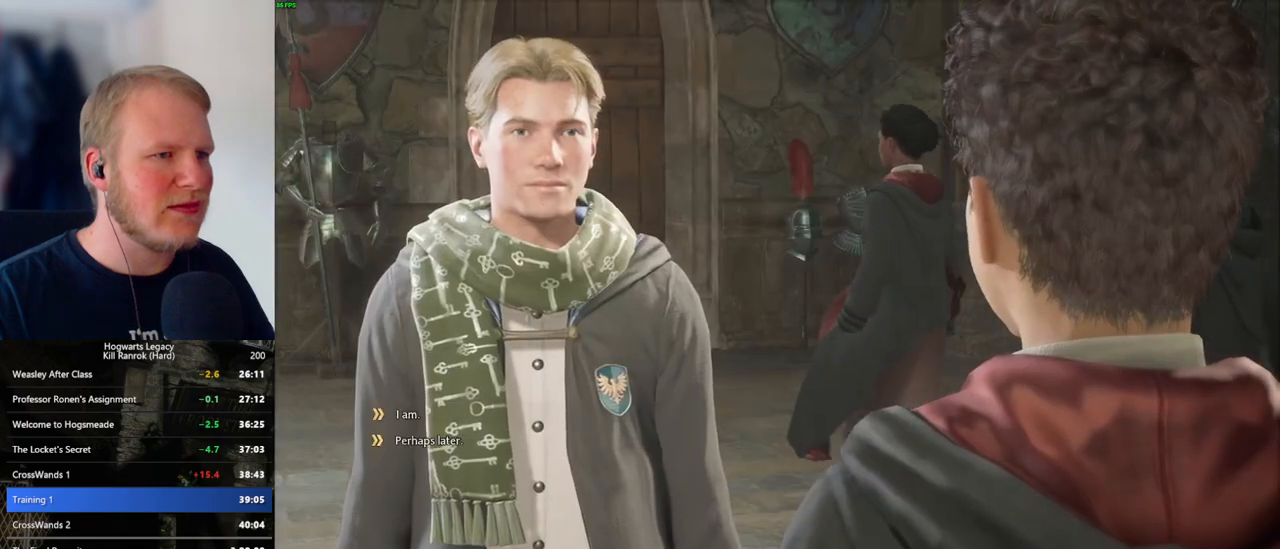
{"keys": ["space"], "mouse": [], "events": [[16, "space", "down"], [66, "q", "up"], [83, "mouse_wheel", "down"], [83, "space", "up"], [166, "mouse_wheel", "up"], [166, "q", "down"], [183, "space", "down"], [233, "q", "up"], [233, "space", "up"], [316, "q", "down"], [366, "space", "down"], [400, "mouse_wheel", "down"], [400, "q", "up"], [416, "mouse_wheel", "up"], [416, "space", "up"], [433, "mouse_wheel", "down"], [500, "mouse_wheel", "up"], [500, "space", "down"]]}
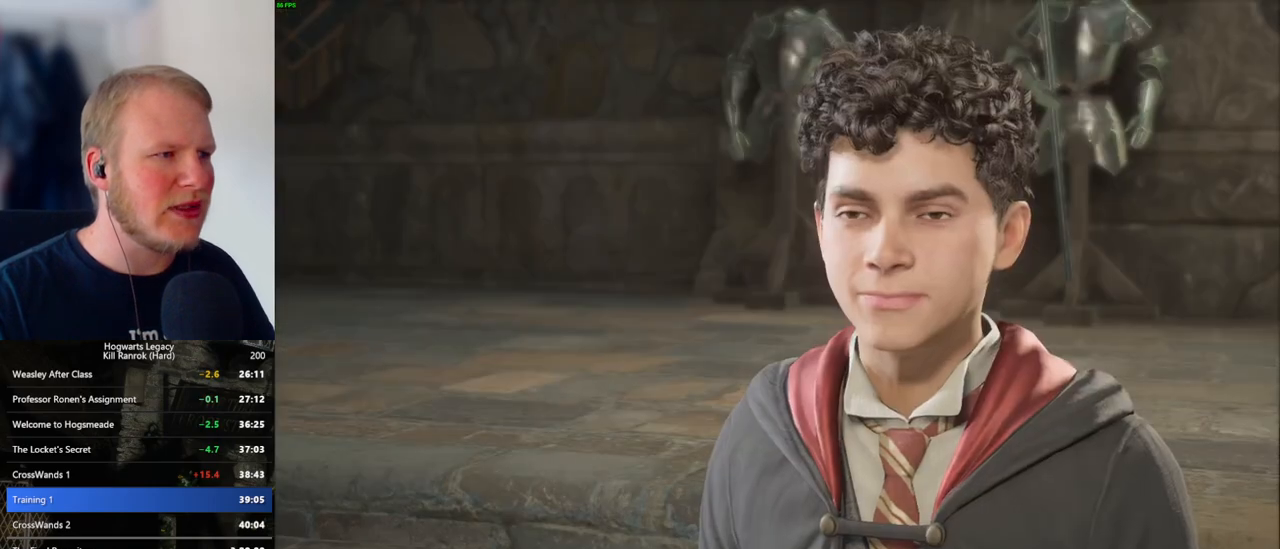
{"keys": ["q"], "mouse": [], "events": [[16, "q", "down"], [66, "q", "up"], [66, "space", "up"], [166, "q", "down"], [183, "space", "down"], [233, "q", "up"], [233, "space", "up"], [250, "mouse_wheel", "down"], [283, "mouse_wheel", "up"], [300, "mouse_wheel", "down"], [333, "q", "down"], [350, "mouse_wheel", "up"], [350, "space", "down"], [400, "q", "up"], [400, "space", "up"], [483, "q", "down"]]}
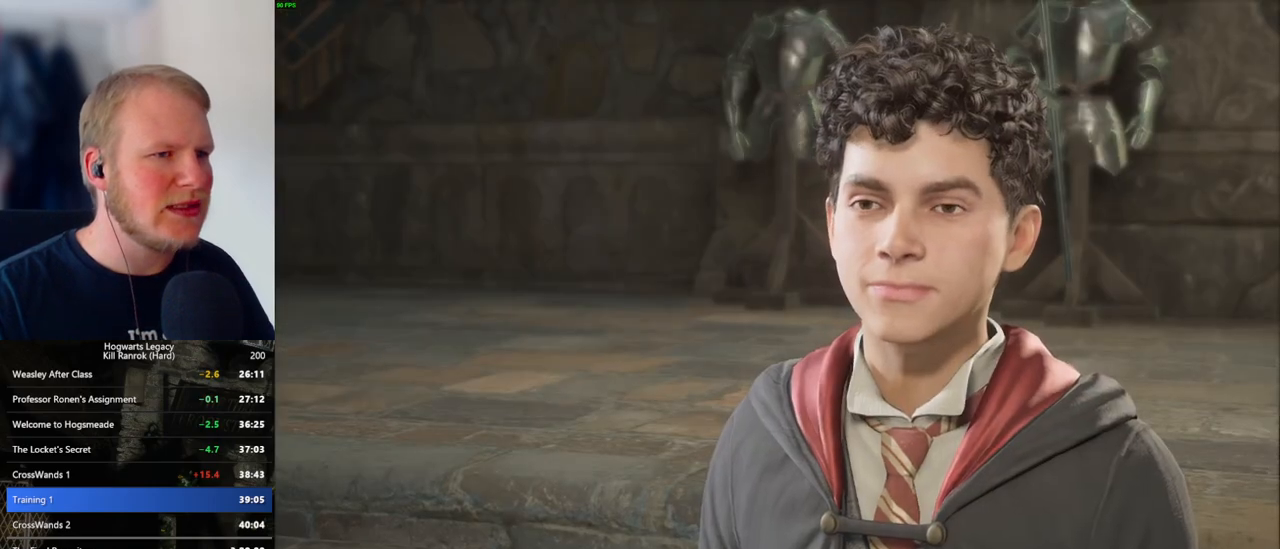
{"keys": [], "mouse": [], "events": [[16, "space", "down"], [66, "space", "up"], [83, "q", "up"], [116, "q", "down"], [150, "mouse_wheel", "down"], [166, "mouse_wheel", "up"], [166, "space", "down"], [200, "mouse_wheel", "down"], [233, "mouse_wheel", "up"], [233, "space", "up"], [250, "q", "up"], [316, "q", "down"], [350, "space", "down"], [400, "q", "up"], [400, "space", "up"]]}
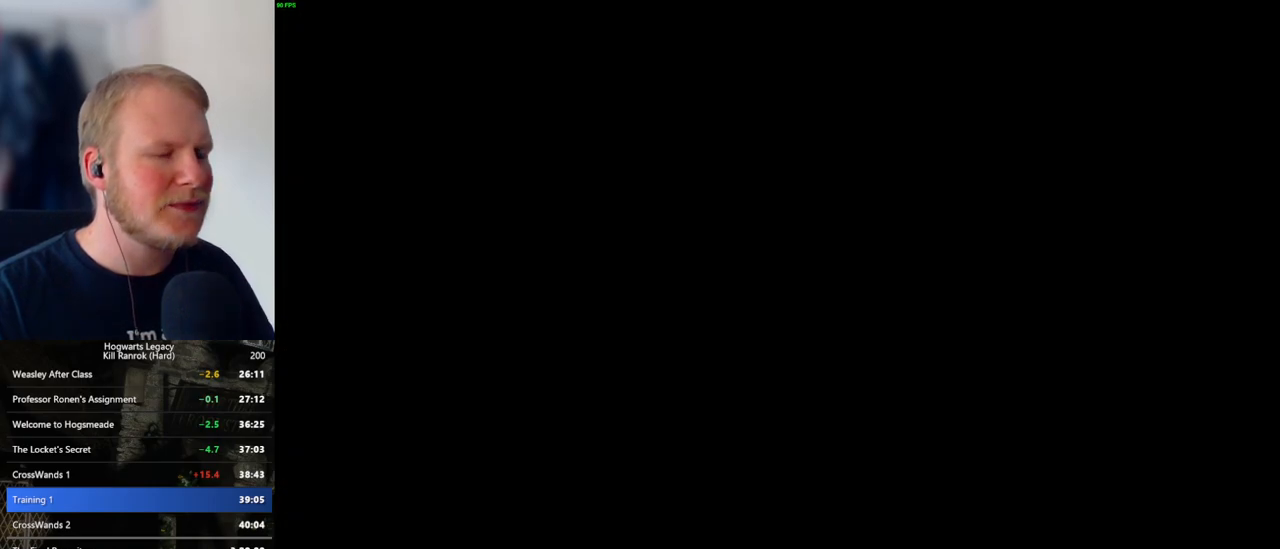
{"keys": [], "mouse": [], "events": []}
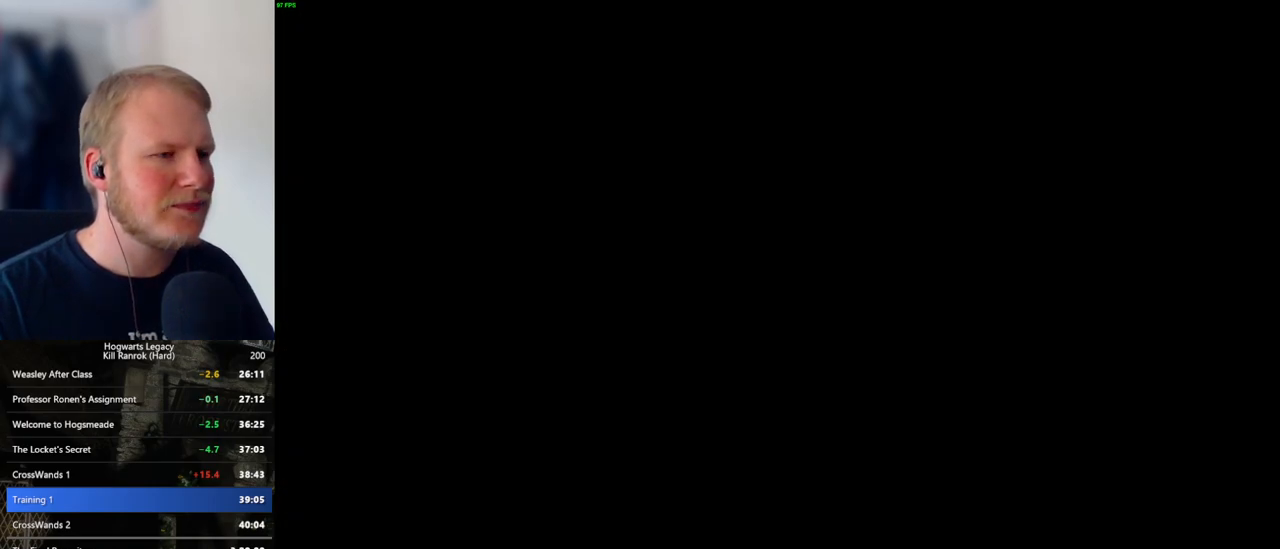
{"keys": [], "mouse": [], "events": []}
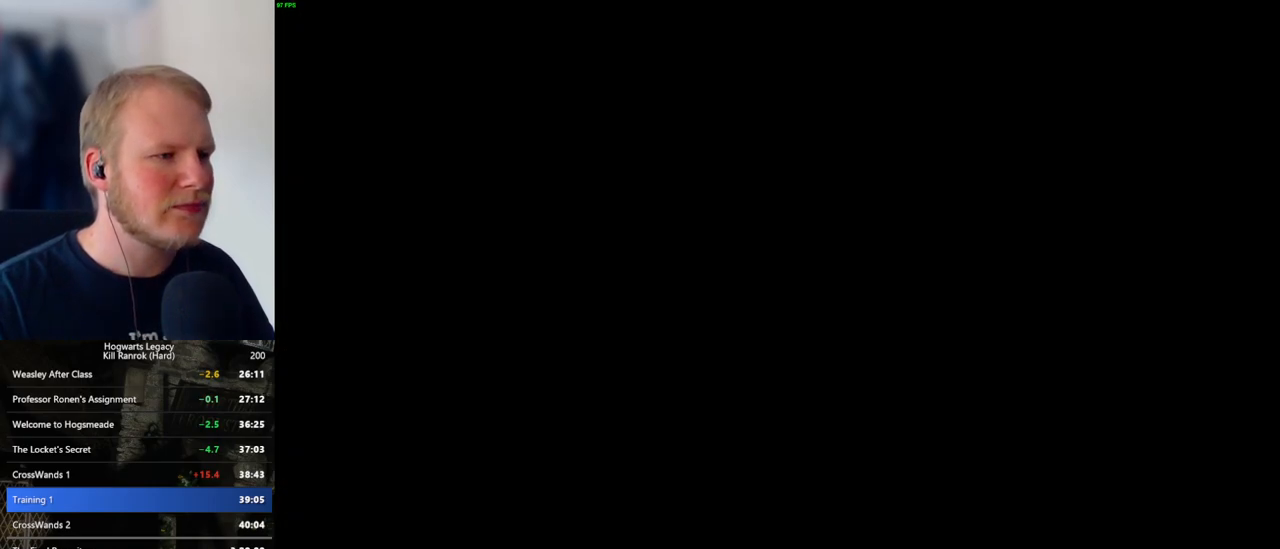
{"keys": [], "mouse": [], "events": []}
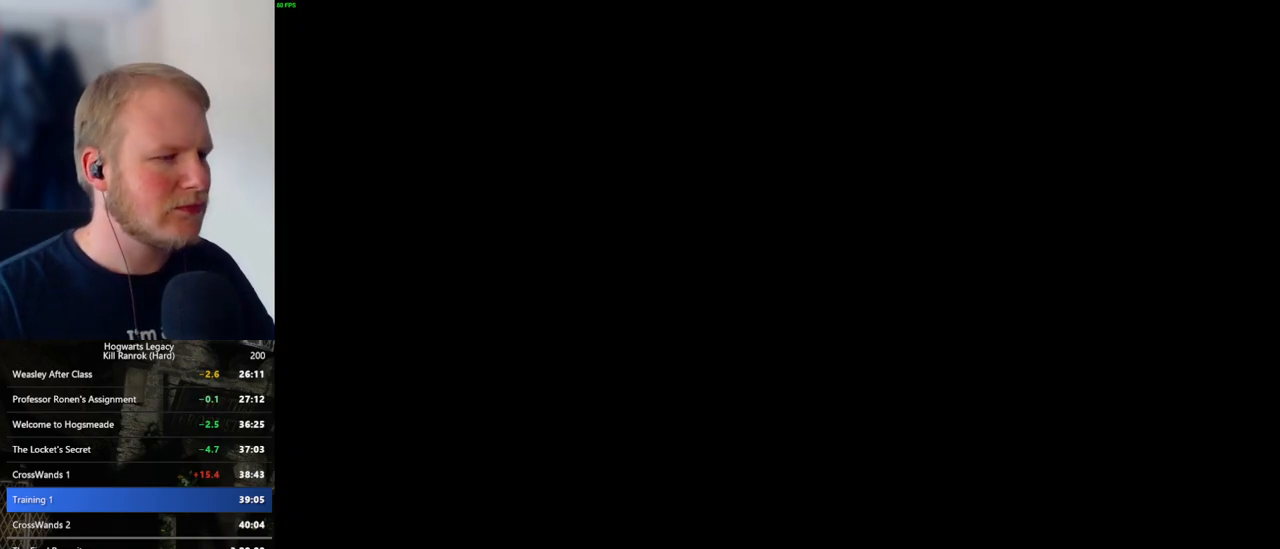
{"keys": ["4"], "mouse": [], "events": [[450, "4", "down"]]}
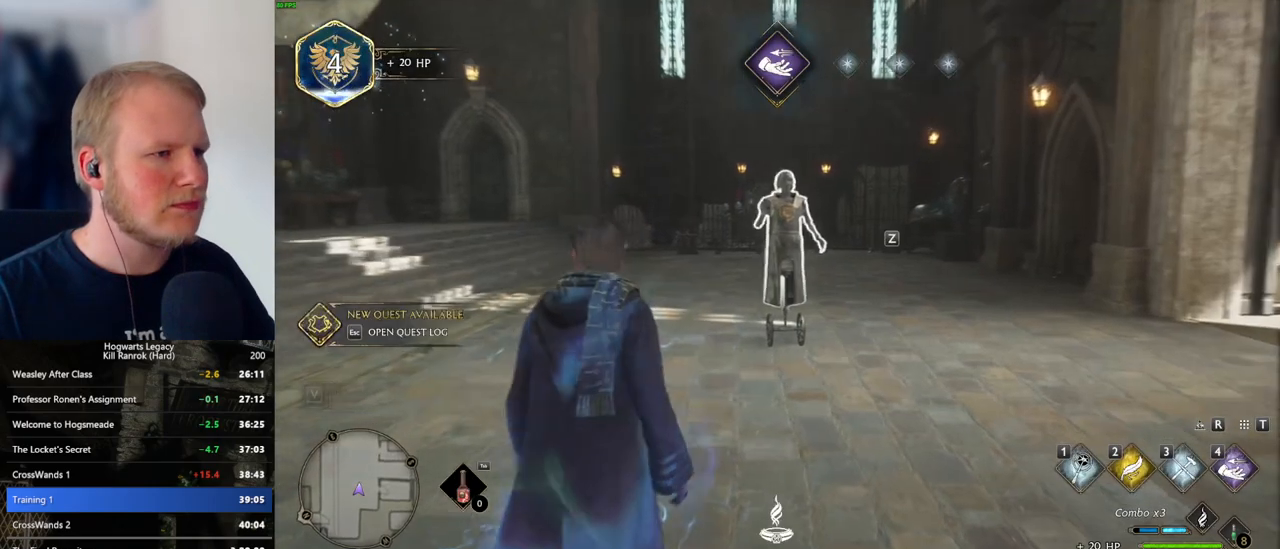
{"keys": [], "mouse": [], "events": [[66, "4", "up"]]}
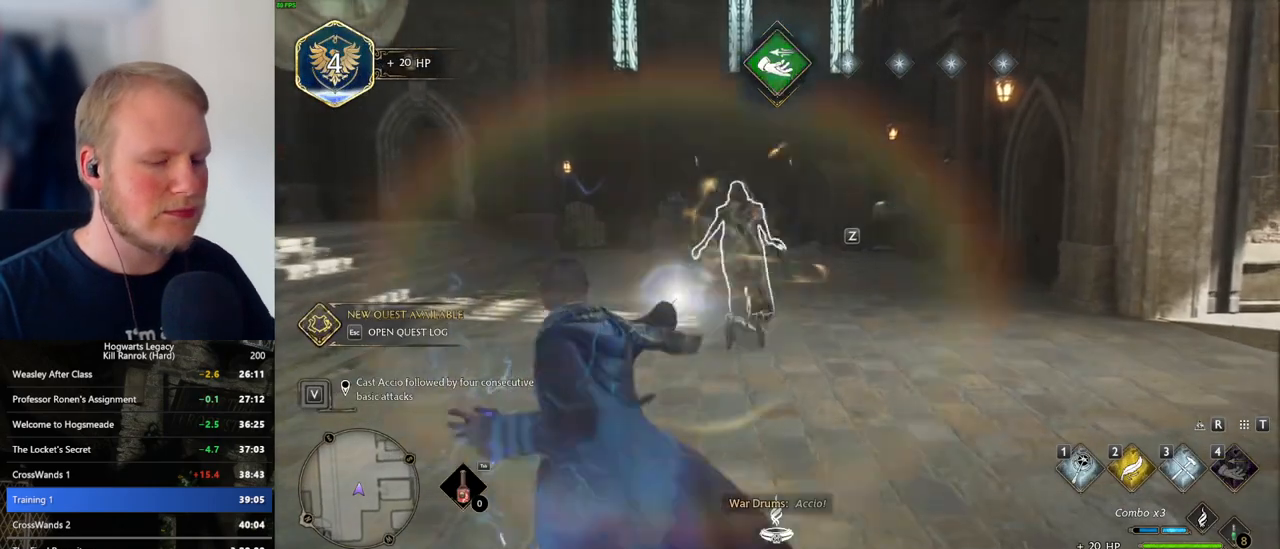
{"keys": [], "mouse": [], "events": [[16, "mouse_left", "down"], [116, "mouse_left", "up"], [183, "mouse_left", "down"], [266, "mouse_left", "up"], [350, "mouse_left", "down"], [433, "mouse_left", "up"]]}
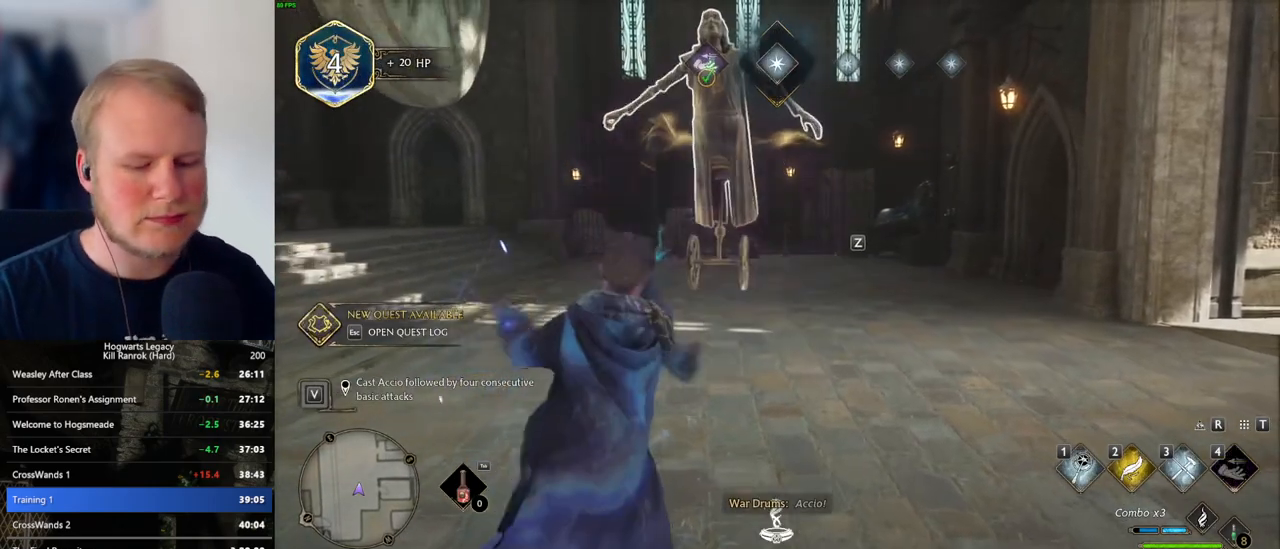
{"keys": [], "mouse": [], "events": [[33, "mouse_left", "down"], [100, "mouse_left", "up"], [200, "mouse_left", "down"], [266, "mouse_left", "up"], [350, "mouse_left", "down"], [433, "mouse_left", "up"]]}
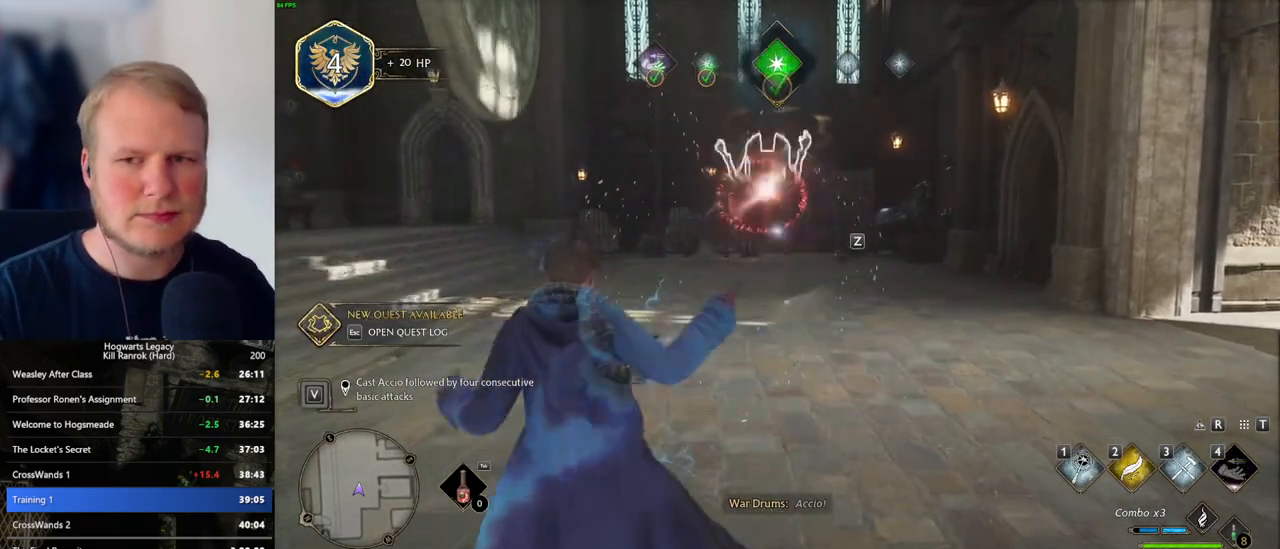
{"keys": [], "mouse": [], "events": [[16, "mouse_left", "down"], [100, "mouse_left", "up"], [183, "mouse_left", "down"], [266, "mouse_left", "up"], [350, "mouse_left", "down"], [450, "mouse_left", "up"]]}
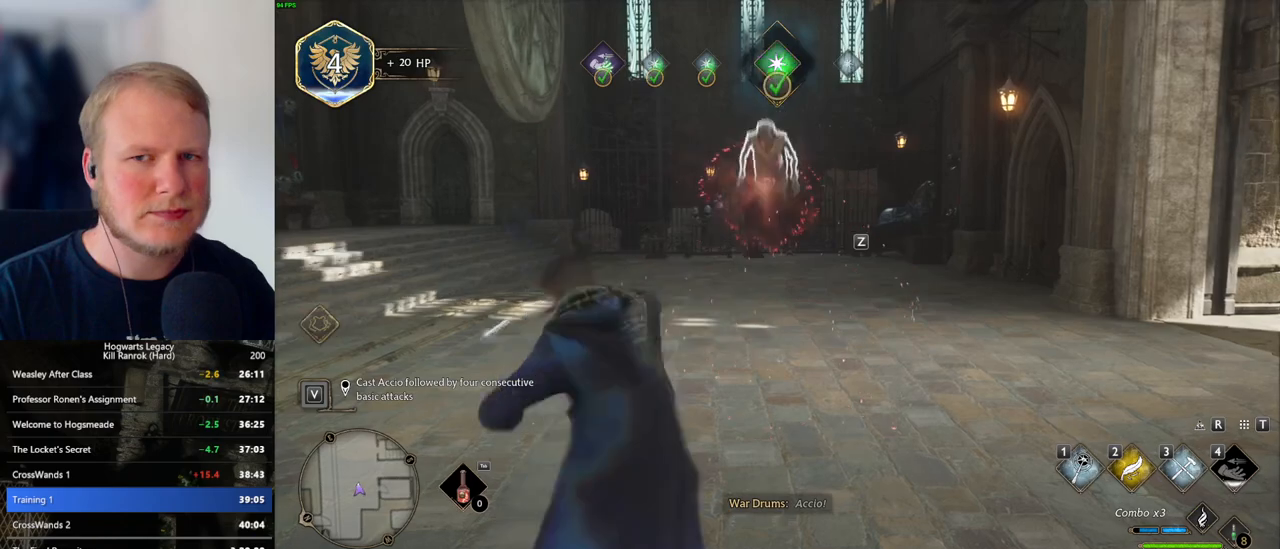
{"keys": [], "mouse": [], "events": [[16, "mouse_left", "down"], [100, "mouse_left", "up"], [166, "mouse_left", "down"], [250, "mouse_left", "up"]]}